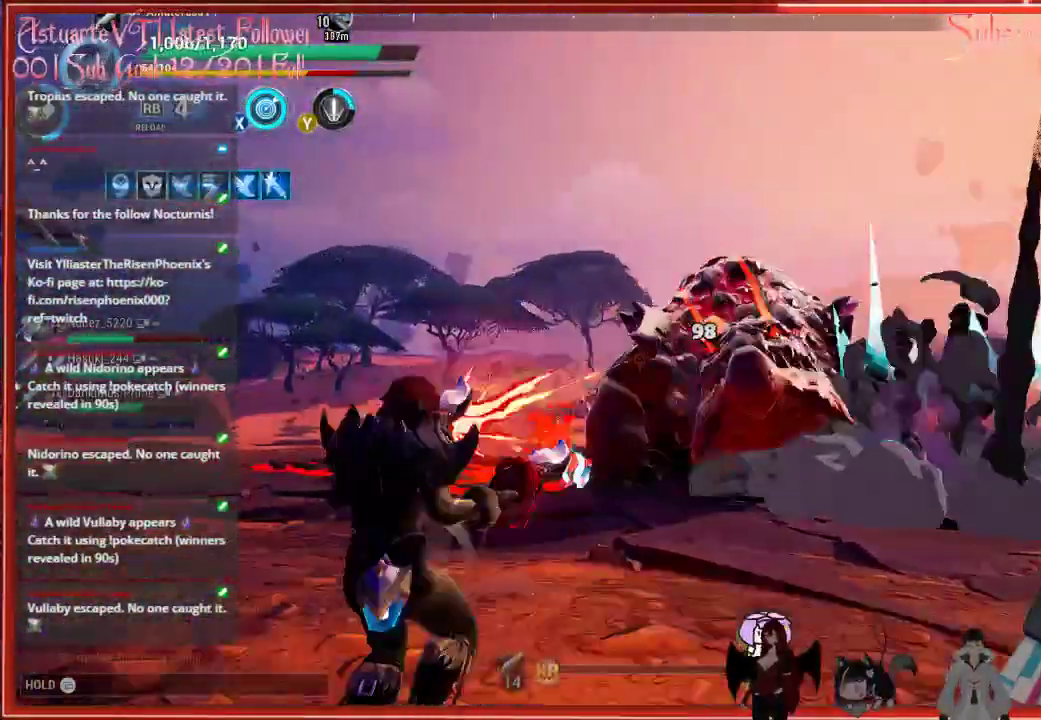
Gameplay with a controller (Xbox layout); each line is a JSON object with the inputs held at the frame after it. "events" lists button and stick changes between this image and that frame as [ms after this image, input, new state], when the widget could be followed in between.
{"buttons": ["R2"], "left_stick": "down", "right_stick": "down-right", "events": [[17, "R2", "down"], [17, "left_stick", "down"], [33, "R2", "up"], [67, "R2", "down"], [67, "right_stick", "down-right"]]}
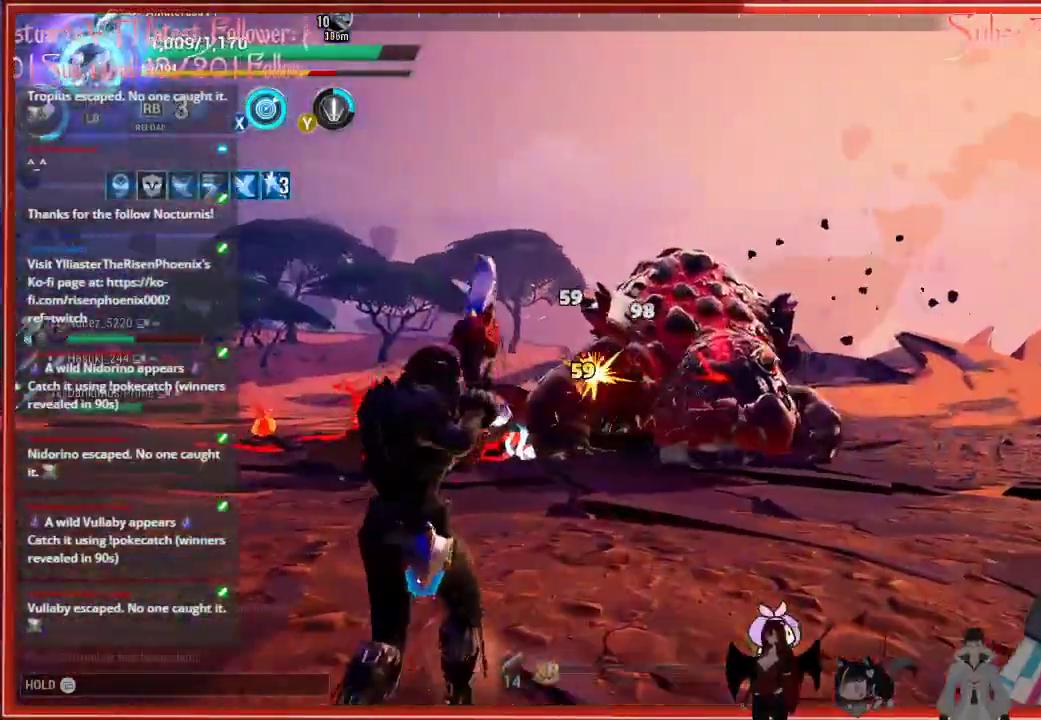
{"buttons": [], "left_stick": "down", "right_stick": "down-right", "events": [[267, "R2", "up"]]}
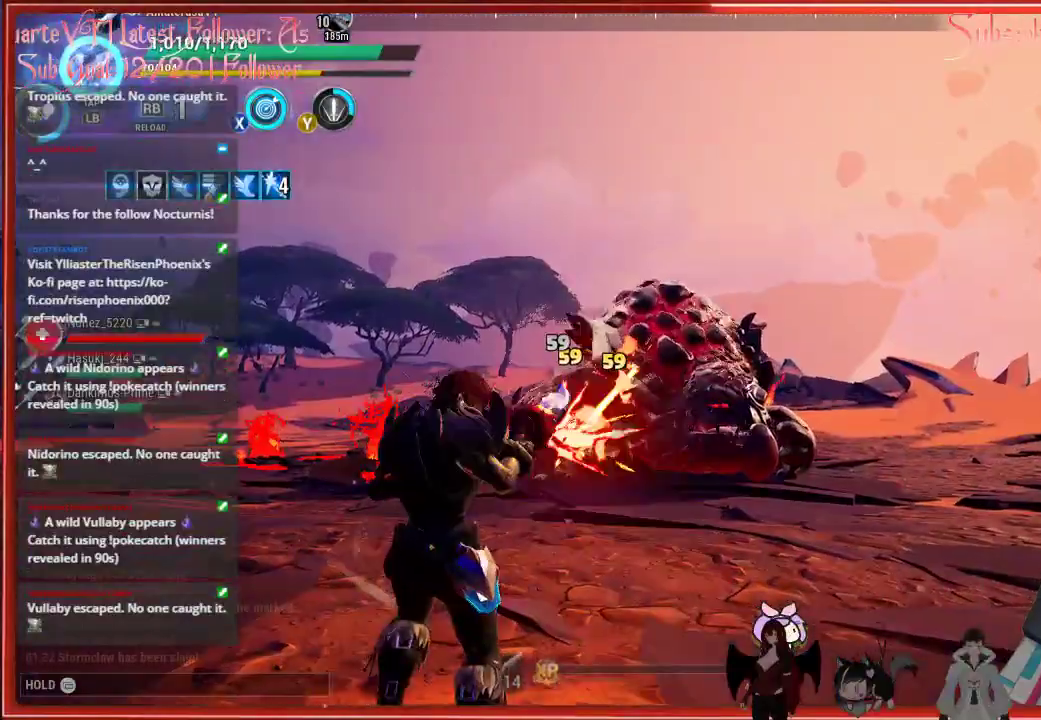
{"buttons": [], "left_stick": "down", "right_stick": "down-right", "events": []}
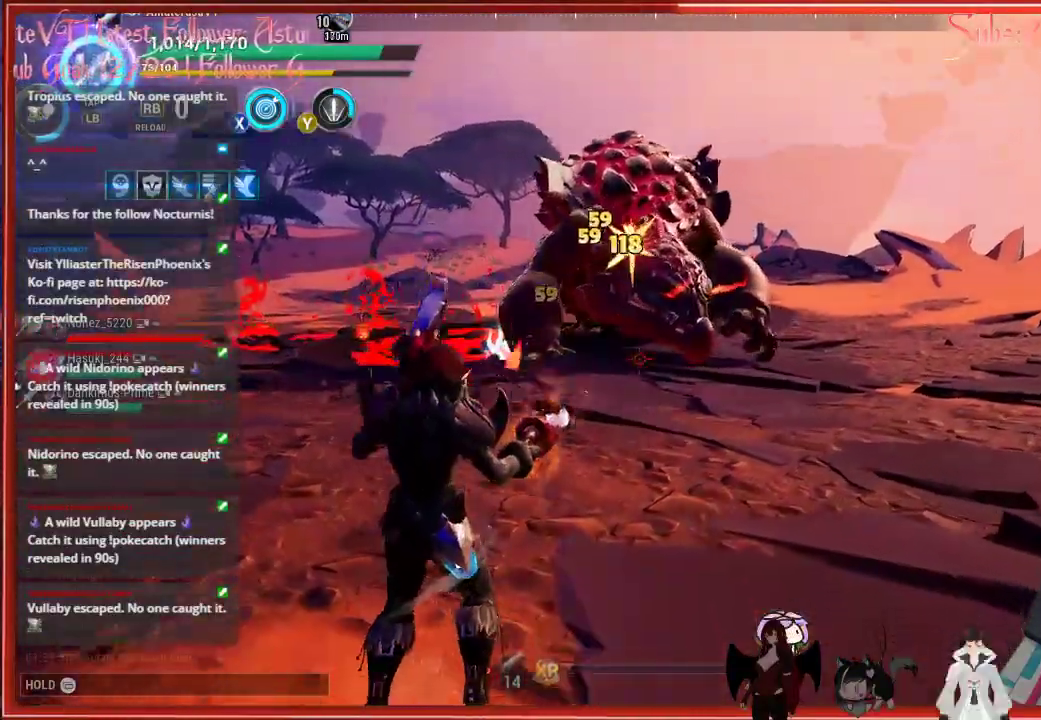
{"buttons": ["R2"], "left_stick": "down", "right_stick": "center", "events": [[217, "R2", "down"], [217, "right_stick", "center"]]}
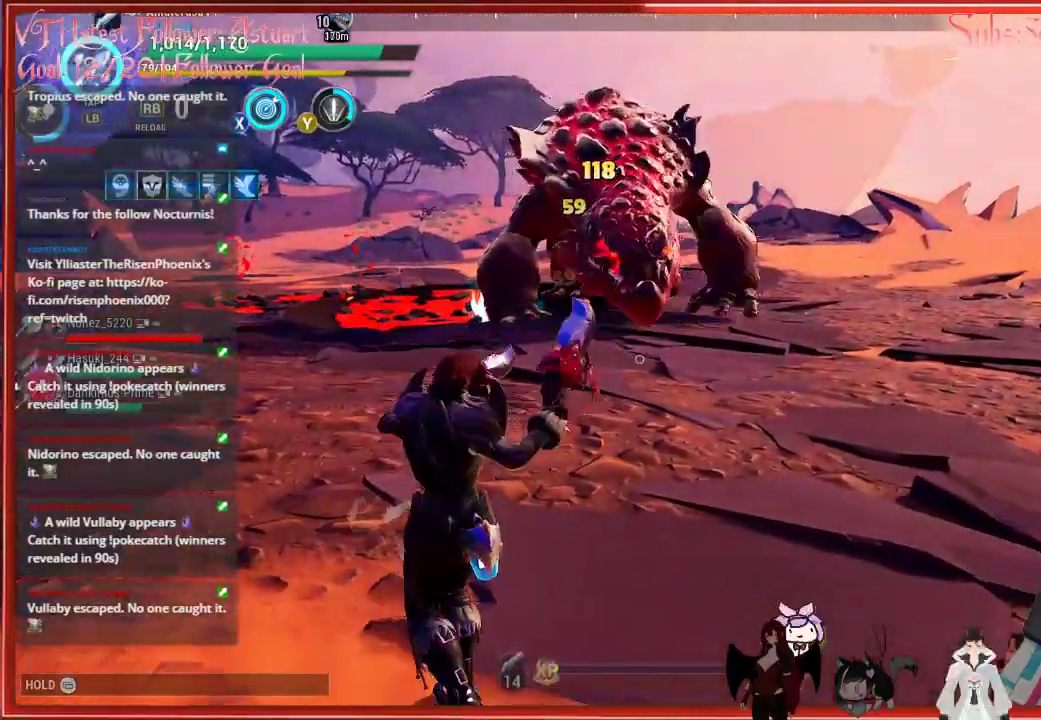
{"buttons": ["R2"], "left_stick": "center", "right_stick": "center", "events": [[417, "left_stick", "center"]]}
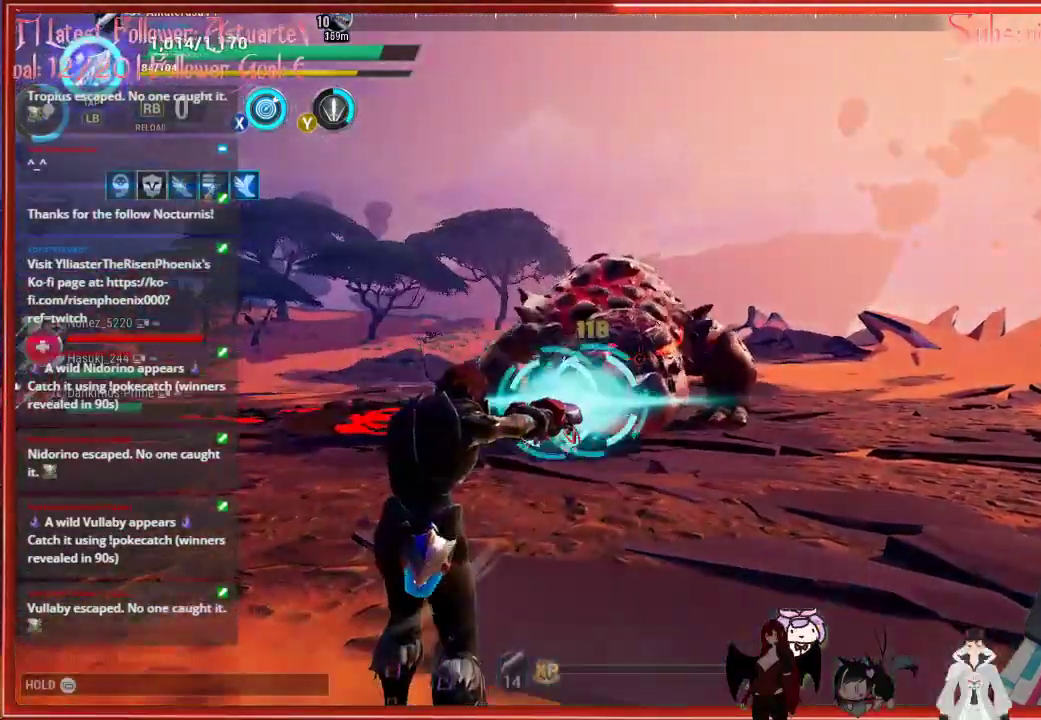
{"buttons": [], "left_stick": "down", "right_stick": "center", "events": [[117, "R2", "up"], [117, "X", "down"], [117, "left_stick", "right"], [250, "X", "up"], [250, "left_stick", "down"], [250, "right_stick", "up"], [317, "right_stick", "center"]]}
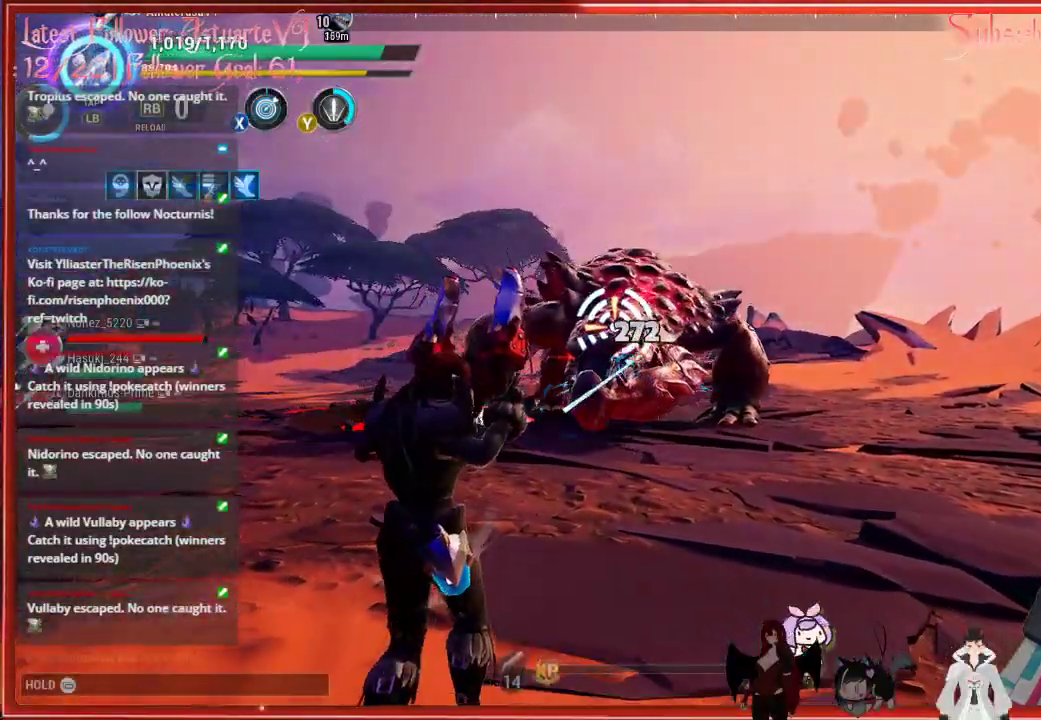
{"buttons": [], "left_stick": "center", "right_stick": "center", "events": [[383, "L1", "down"], [383, "left_stick", "center"], [450, "L1", "up"]]}
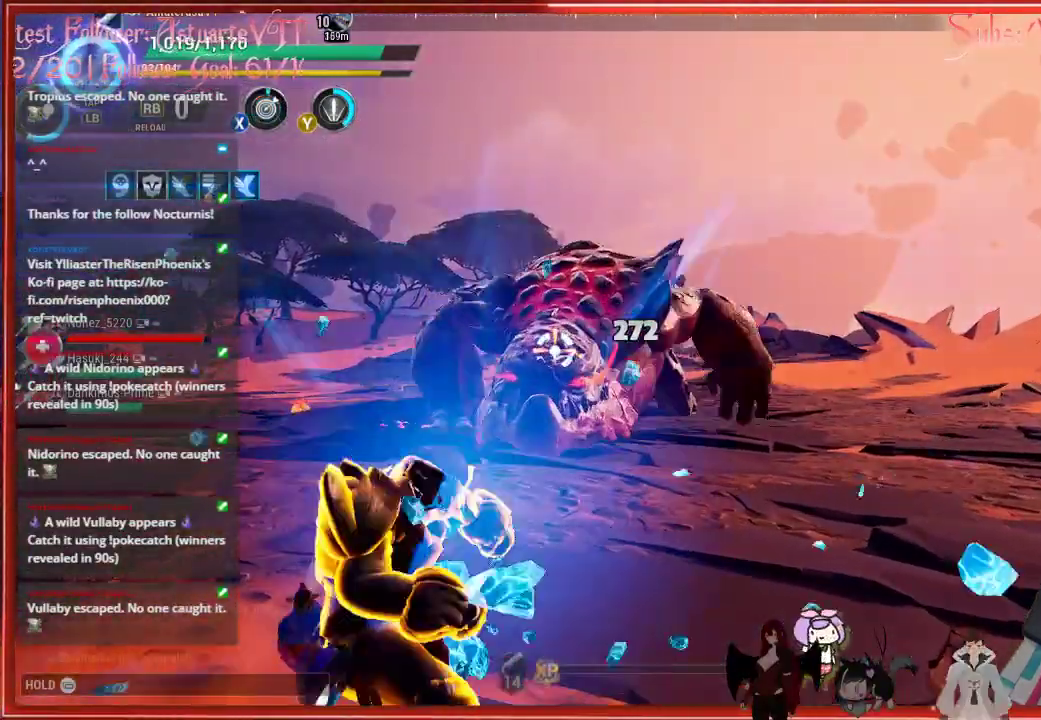
{"buttons": [], "left_stick": "center", "right_stick": "center", "events": []}
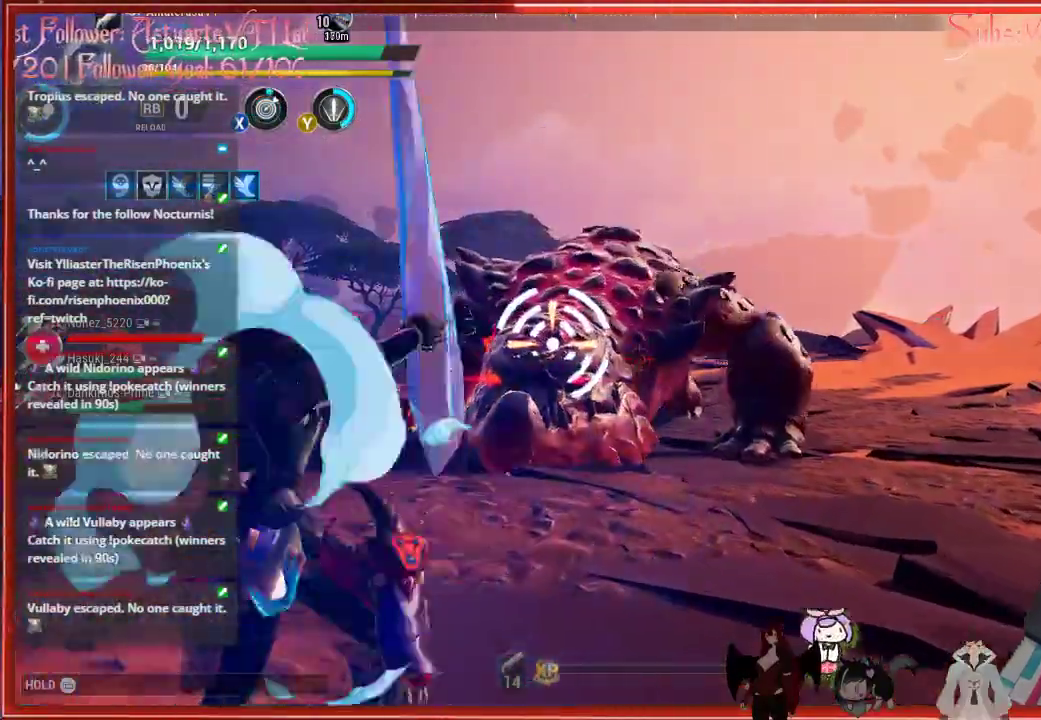
{"buttons": [], "left_stick": "down", "right_stick": "center", "events": [[417, "left_stick", "down"]]}
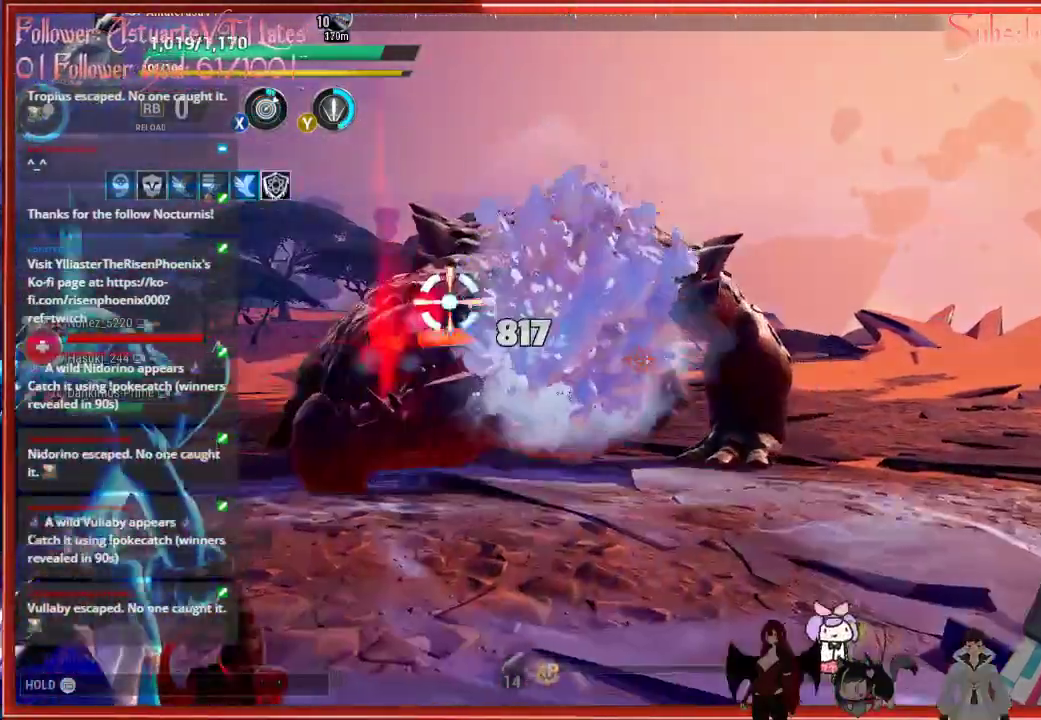
{"buttons": ["B"], "left_stick": "down-right", "right_stick": "center", "events": [[17, "left_stick", "down-right"], [417, "B", "down"]]}
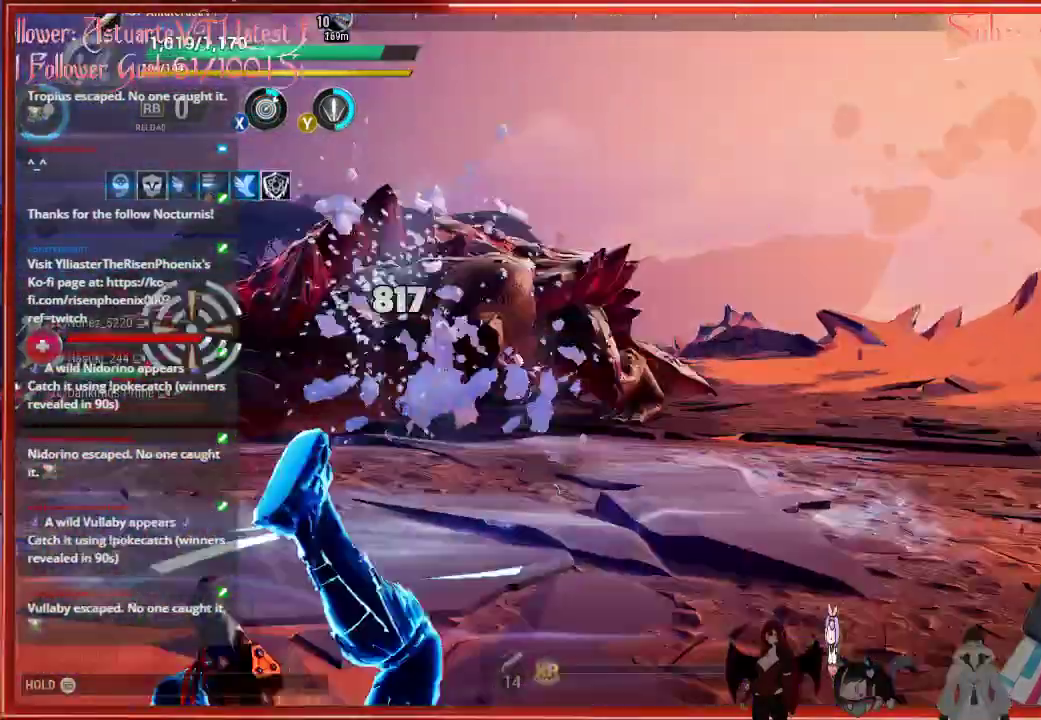
{"buttons": ["R2"], "left_stick": "down-right", "right_stick": "left", "events": [[300, "B", "up"], [367, "right_stick", "left"], [400, "R2", "down"]]}
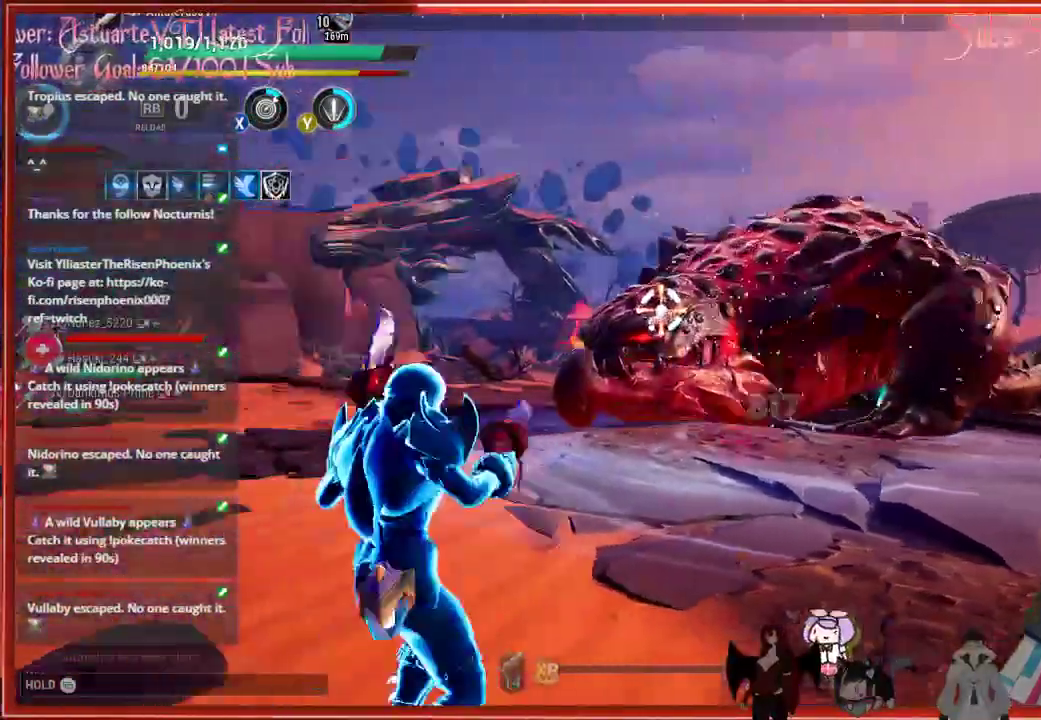
{"buttons": [], "left_stick": "down-right", "right_stick": "center", "events": [[117, "R2", "up"], [233, "R2", "down"], [233, "right_stick", "center"], [317, "R2", "up"], [433, "R2", "down"], [500, "R2", "up"]]}
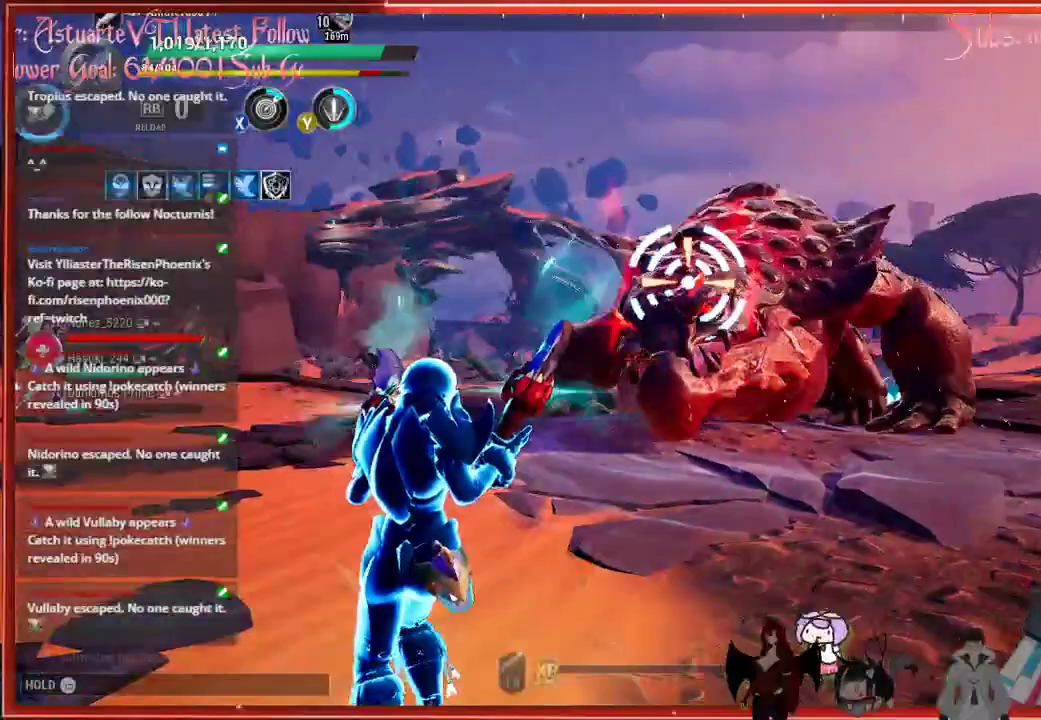
{"buttons": ["R2"], "left_stick": "down-right", "right_stick": "center", "events": [[50, "R2", "down"]]}
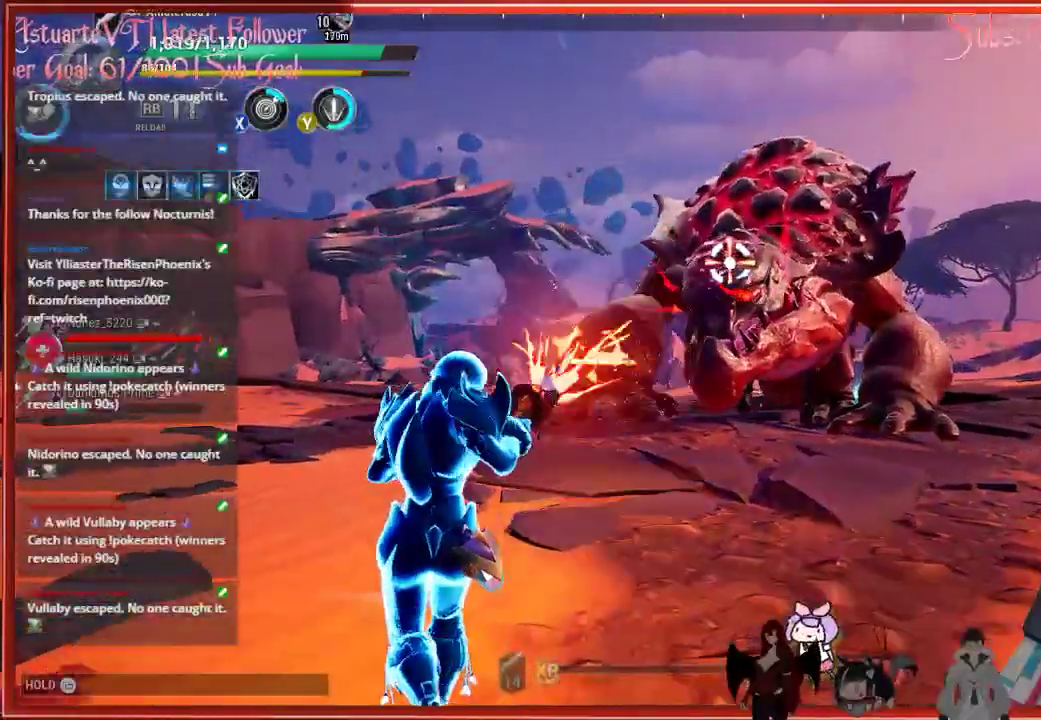
{"buttons": ["R2"], "left_stick": "down-right", "right_stick": "center", "events": []}
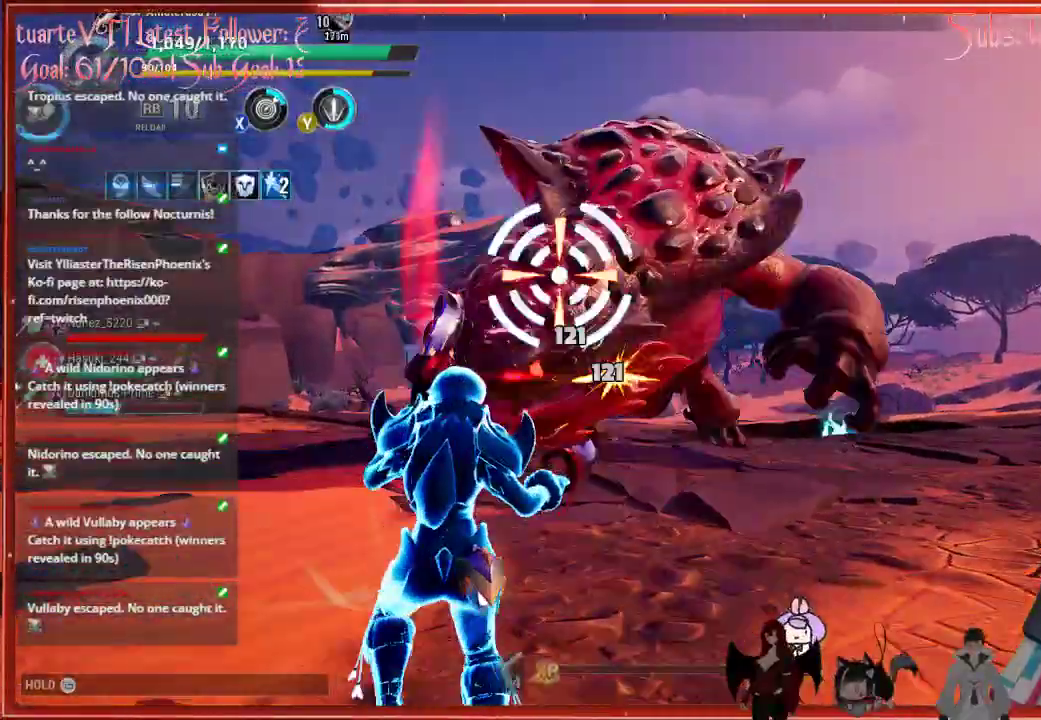
{"buttons": ["R2"], "left_stick": "down-right", "right_stick": "center", "events": []}
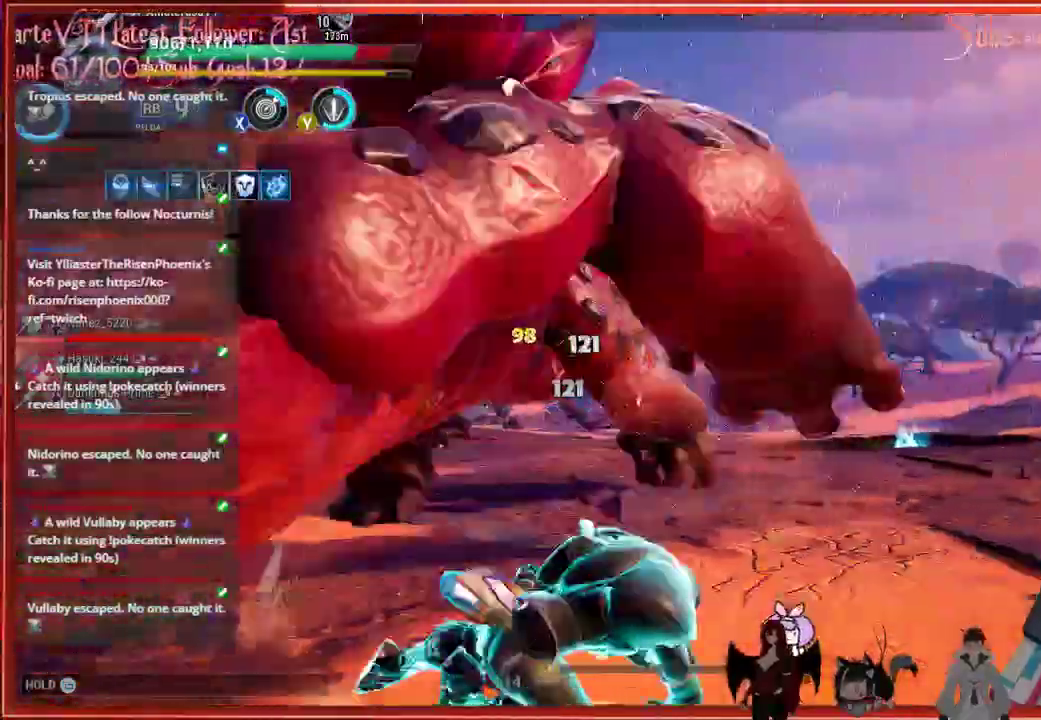
{"buttons": [], "left_stick": "down-right", "right_stick": "left", "events": [[17, "B", "down"], [17, "R2", "up"], [100, "B", "up"], [367, "right_stick", "left"]]}
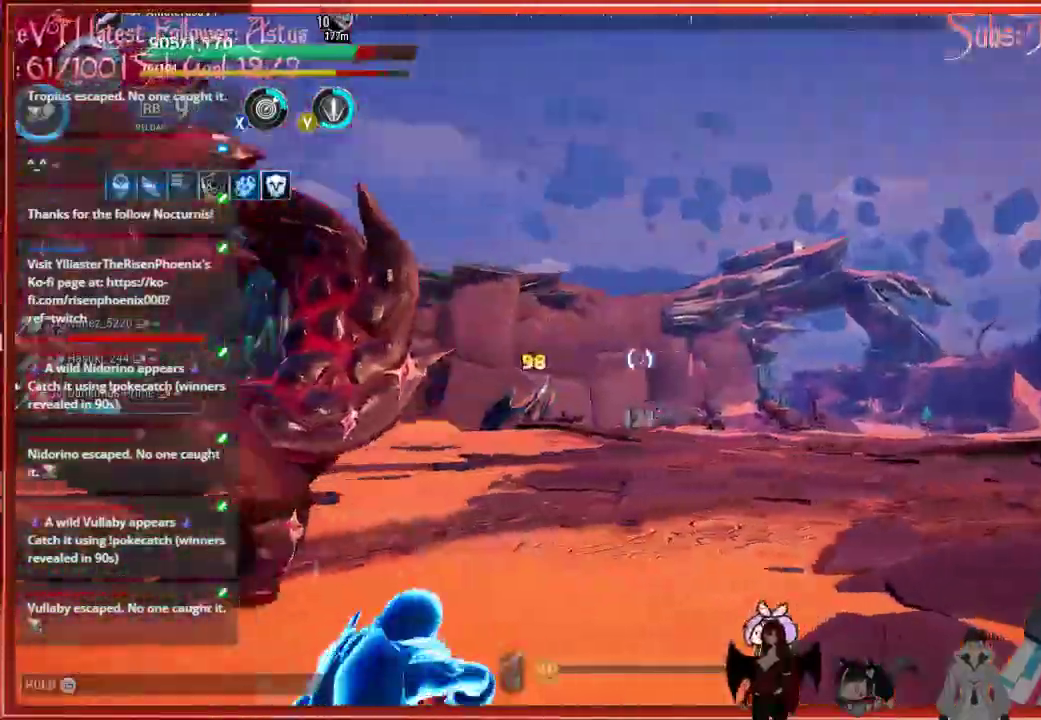
{"buttons": ["R2"], "left_stick": "down-right", "right_stick": "center", "events": [[300, "R2", "down"], [467, "right_stick", "center"]]}
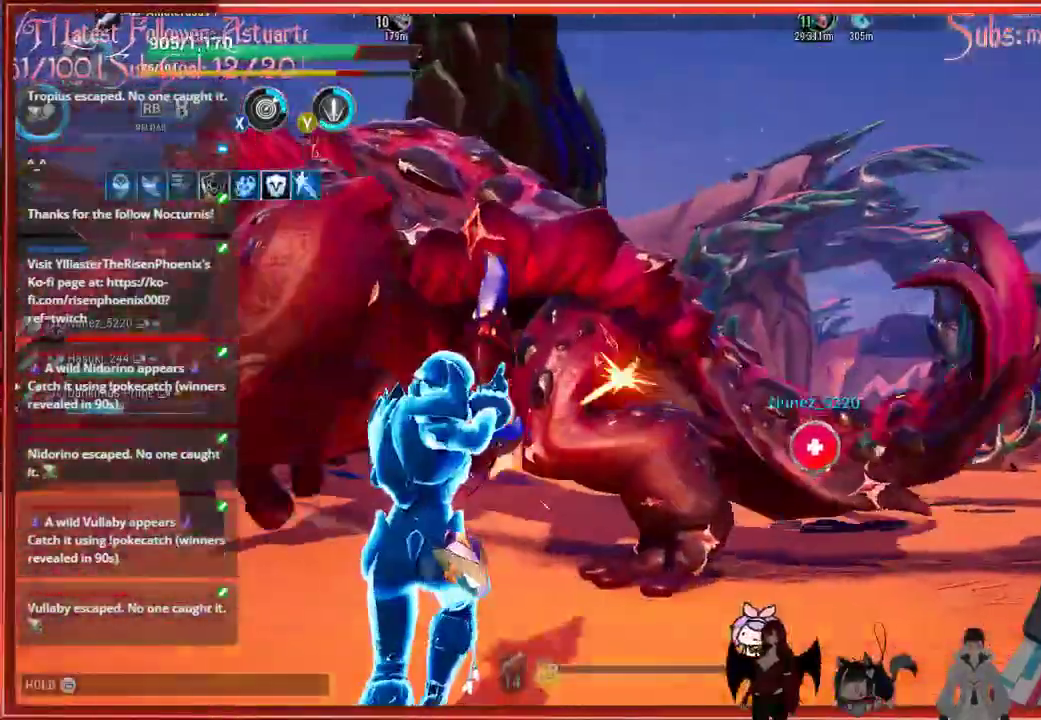
{"buttons": ["R2"], "left_stick": "down-right", "right_stick": "center", "events": []}
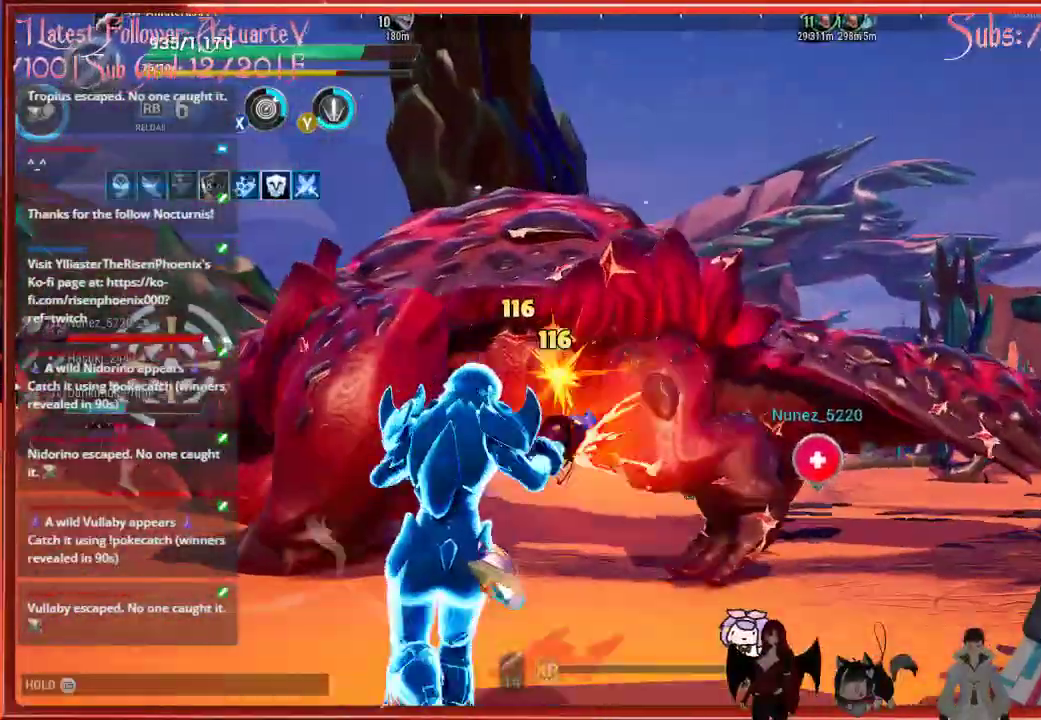
{"buttons": ["R2"], "left_stick": "down-right", "right_stick": "center", "events": []}
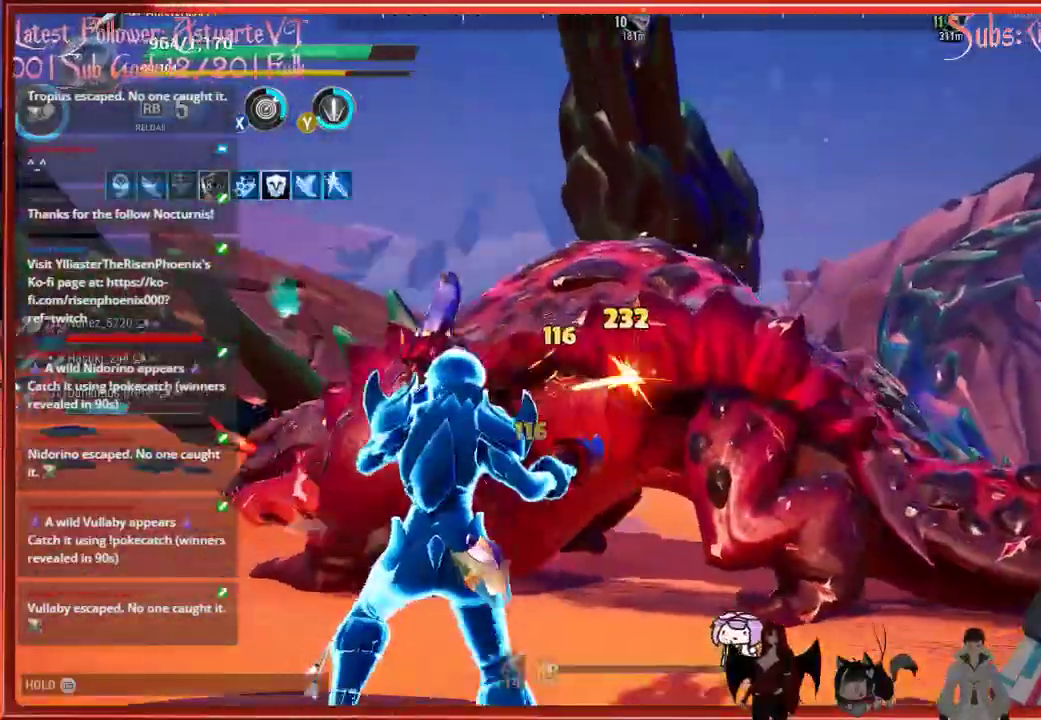
{"buttons": ["R2"], "left_stick": "down-right", "right_stick": "center", "events": []}
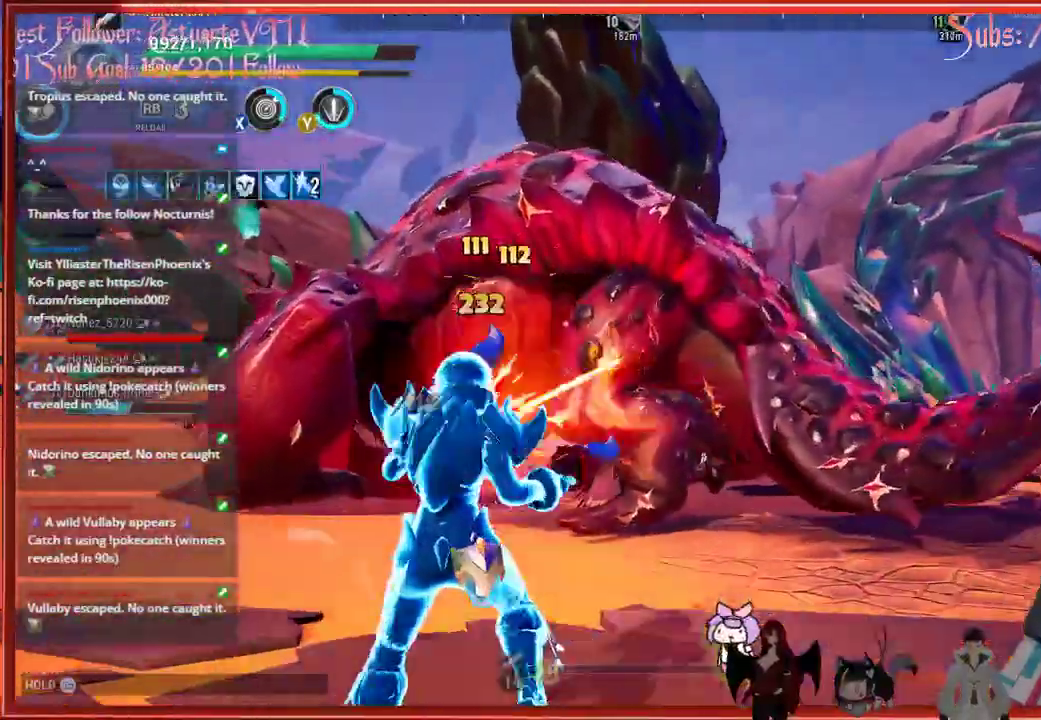
{"buttons": ["R2"], "left_stick": "down-right", "right_stick": "center", "events": []}
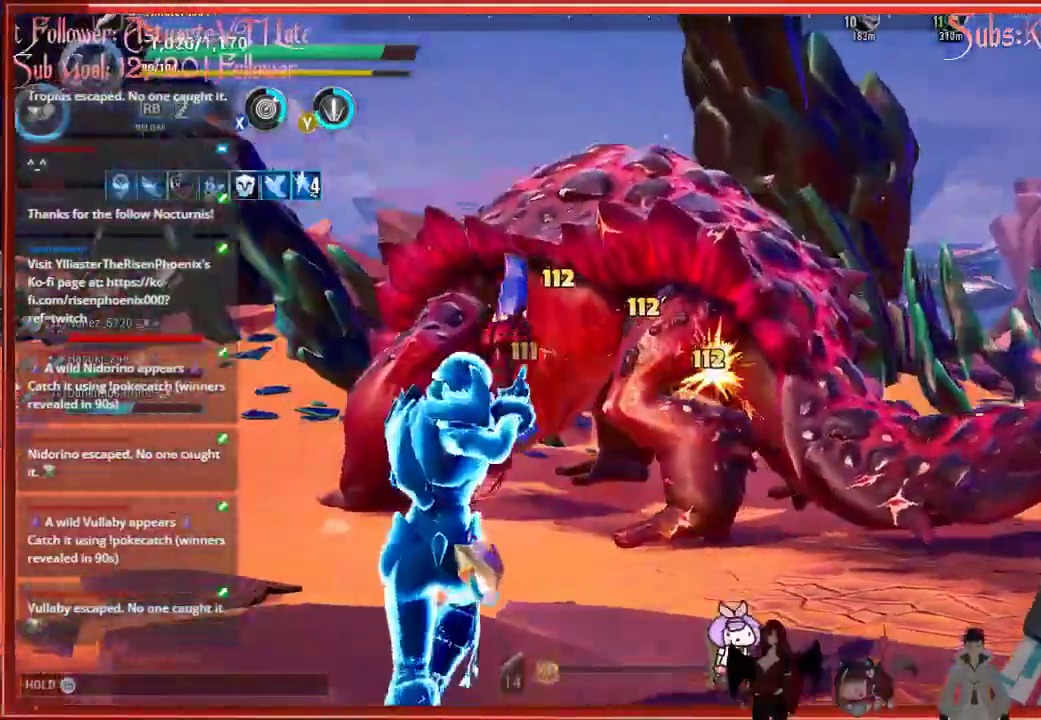
{"buttons": ["R2"], "left_stick": "down-right", "right_stick": "center", "events": []}
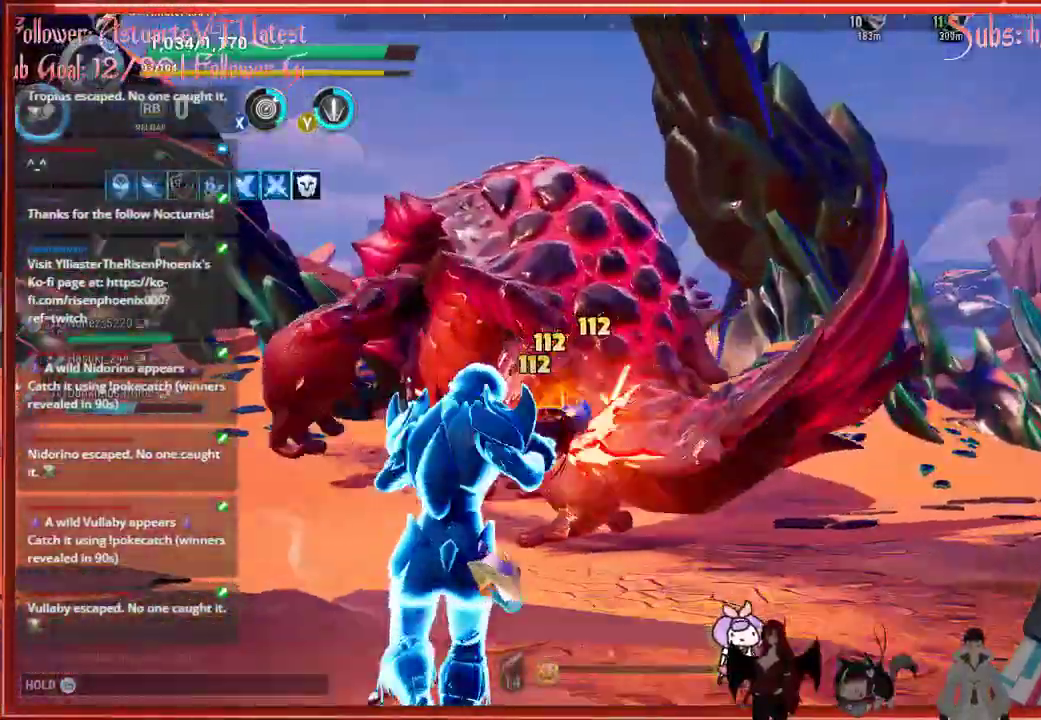
{"buttons": ["R2"], "left_stick": "down-right", "right_stick": "down-left", "events": [[467, "right_stick", "down-left"]]}
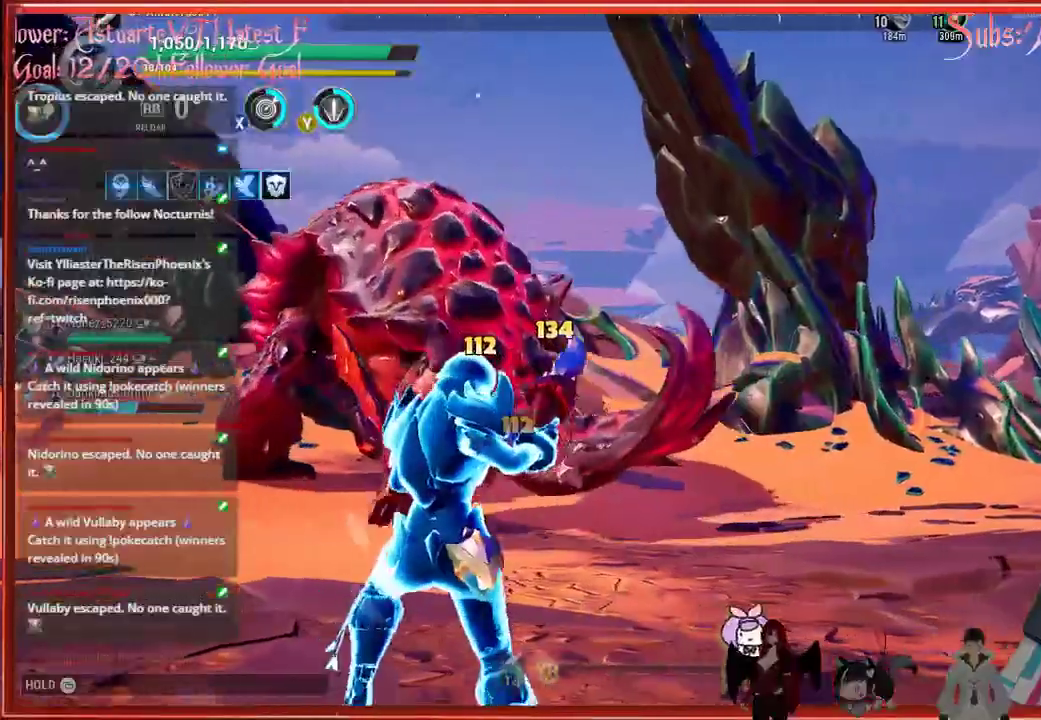
{"buttons": ["R2"], "left_stick": "down-right", "right_stick": "down-left", "events": []}
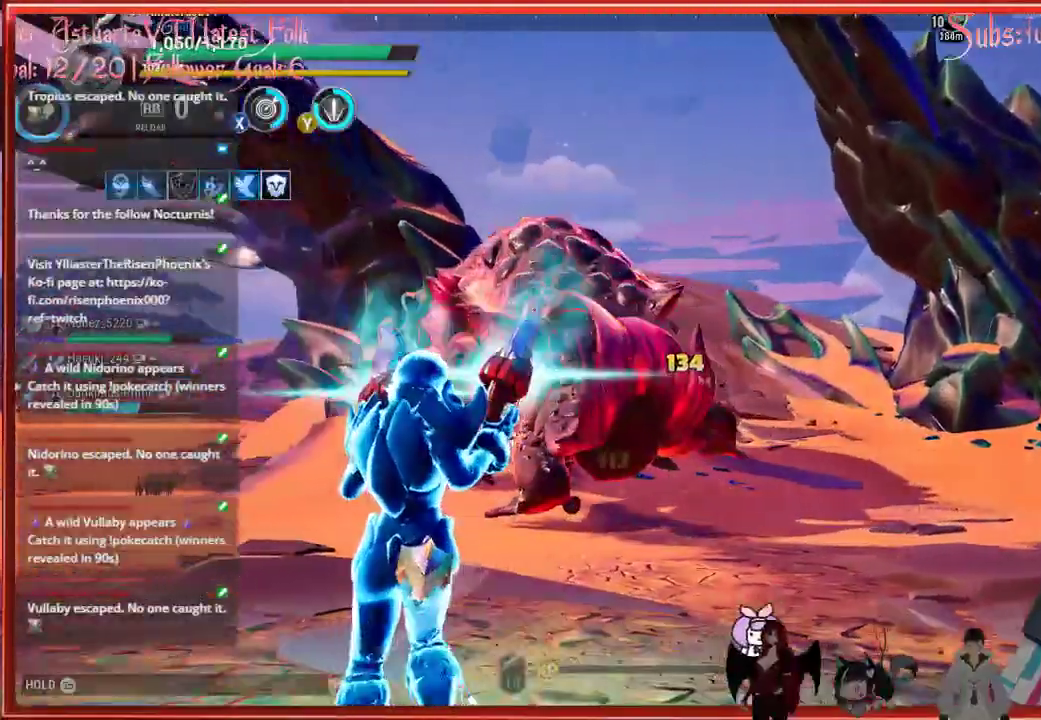
{"buttons": ["R2"], "left_stick": "up-right", "right_stick": "down-left", "events": [[200, "left_stick", "right"], [400, "left_stick", "up-right"]]}
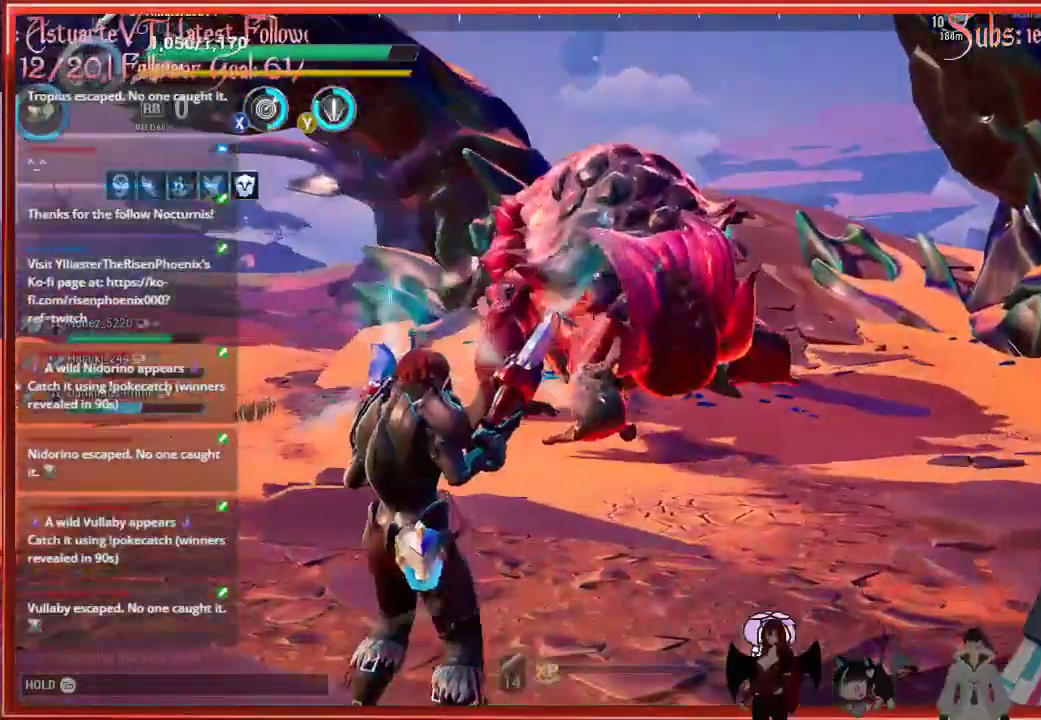
{"buttons": ["R2"], "left_stick": "right", "right_stick": "center", "events": [[83, "right_stick", "center"], [100, "left_stick", "center"], [217, "left_stick", "right"]]}
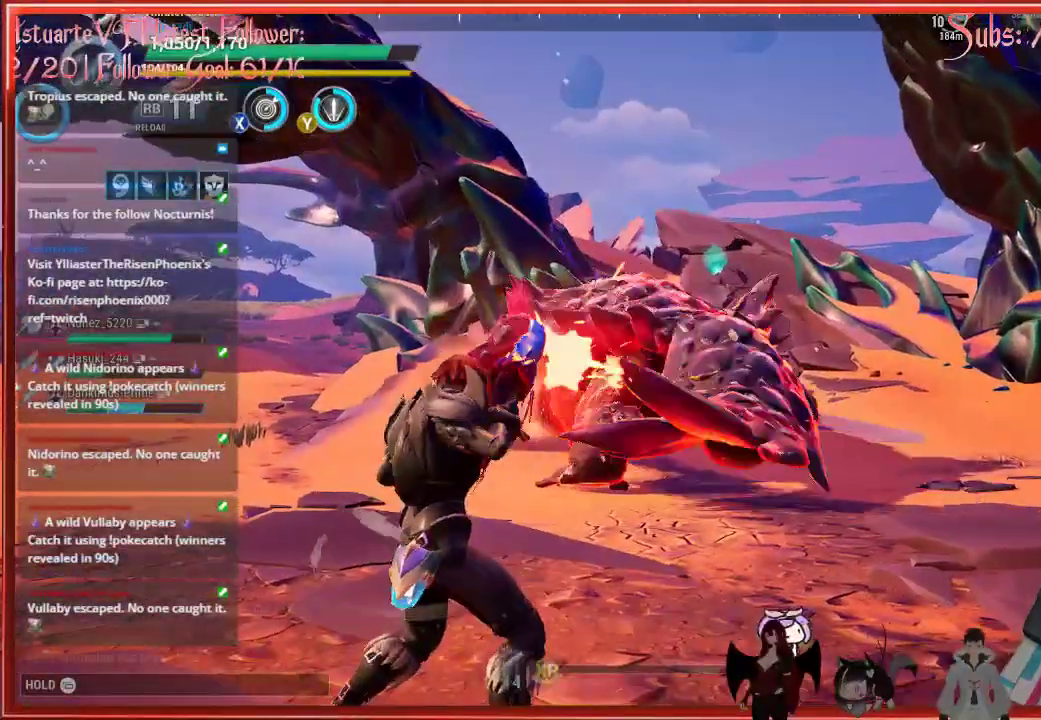
{"buttons": ["R2"], "left_stick": "down-right", "right_stick": "center", "events": [[167, "left_stick", "down-right"]]}
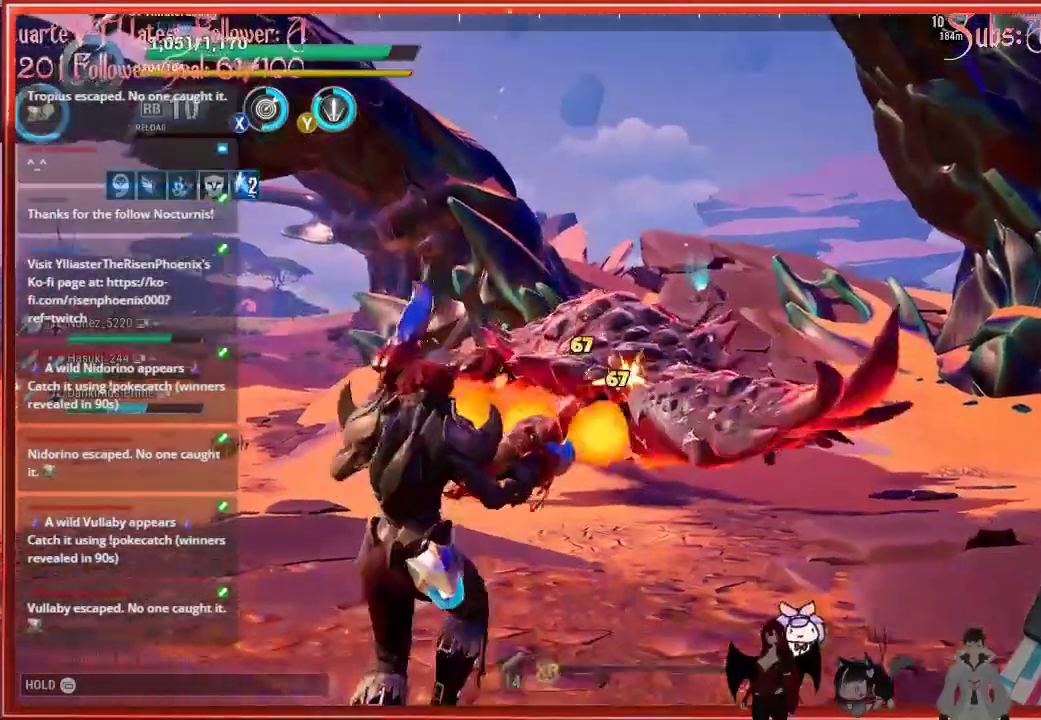
{"buttons": ["R2"], "left_stick": "down-right", "right_stick": "center", "events": []}
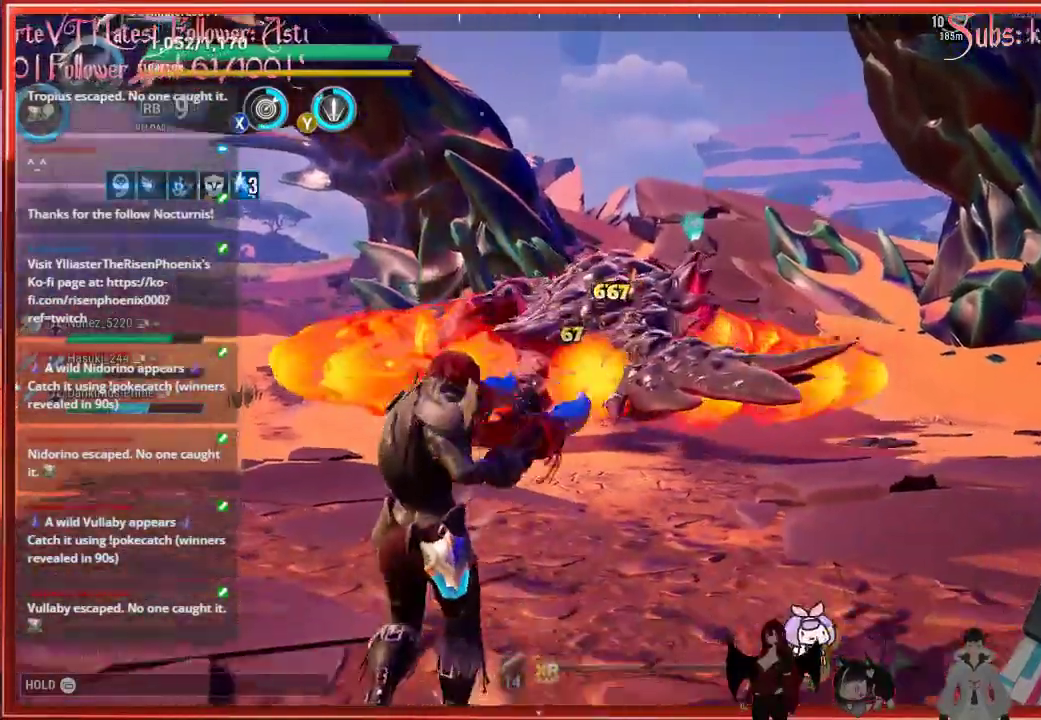
{"buttons": ["R2"], "left_stick": "down-right", "right_stick": "center", "events": []}
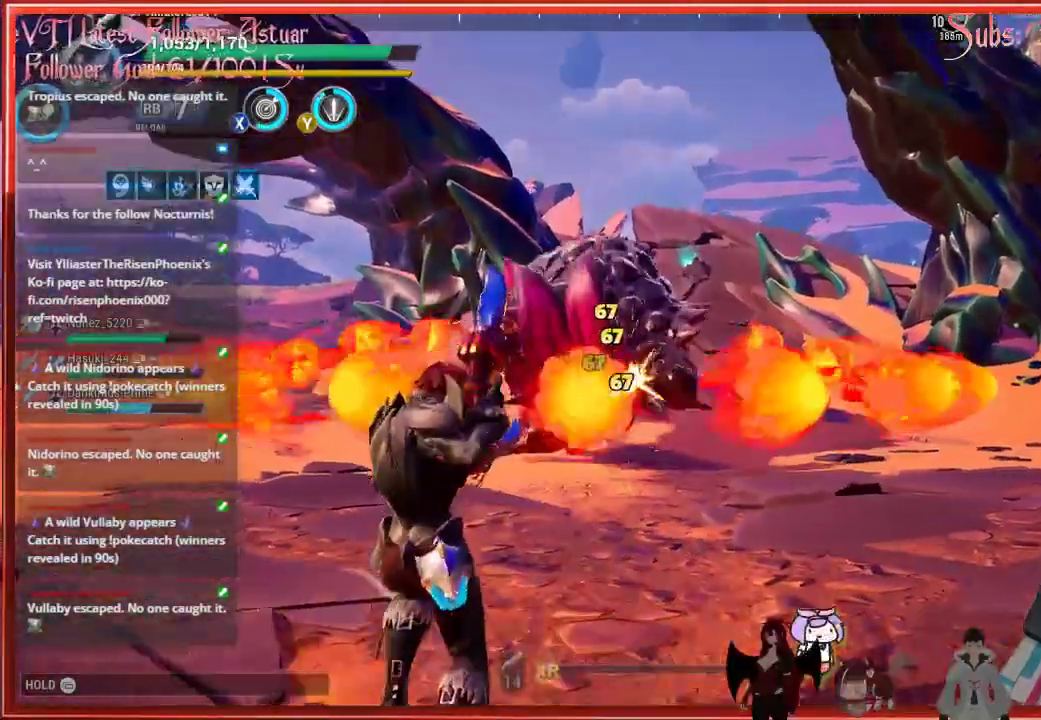
{"buttons": ["R2"], "left_stick": "down", "right_stick": "center", "events": [[317, "left_stick", "down"]]}